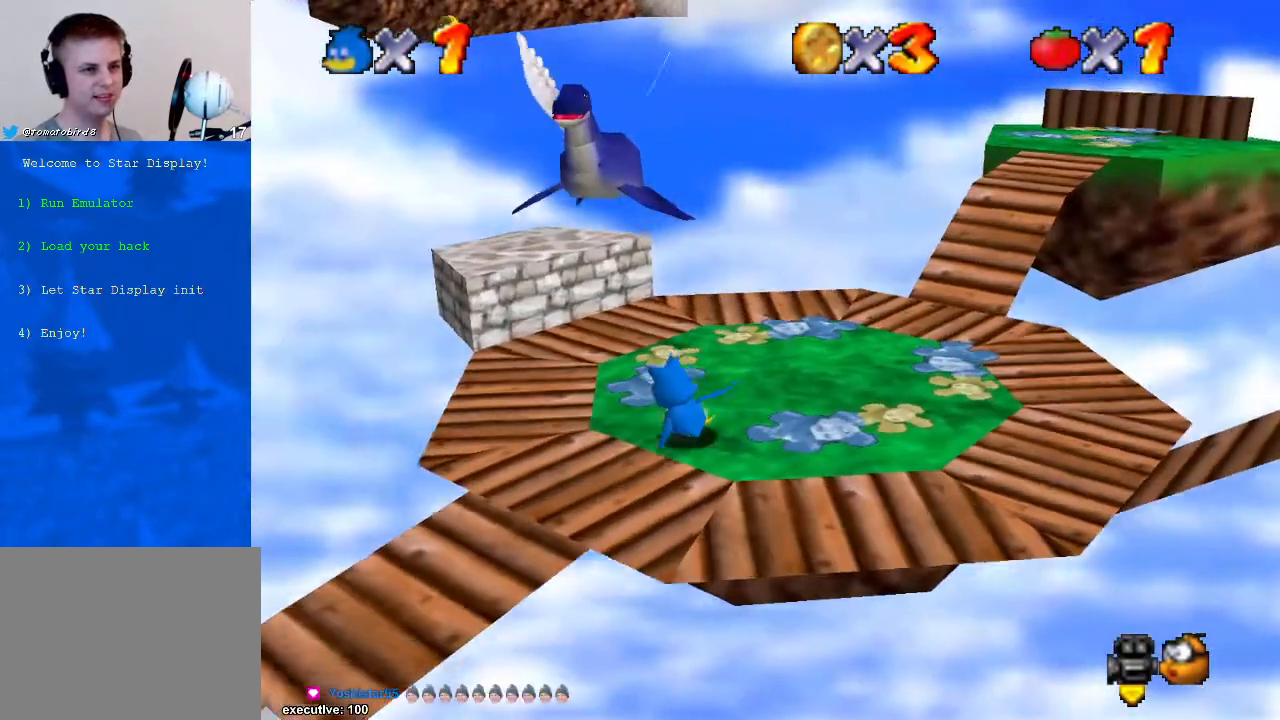
Gameplay with a controller (Xbox layout); each line is a JSON object with the inputs held at the frame after it. "events" lists button and stick changes between this image and that frame as [ms after this image, input, new state], when the widget could be followed in between. Not read: HOME L2 L3 R2 R3.
{"buttons": [], "left_stick": "center", "right_stick": "center", "events": [[167, "left_stick", "up"], [200, "right_stick", "down-left"], [400, "left_stick", "up-left"], [400, "right_stick", "center"], [500, "left_stick", "center"]]}
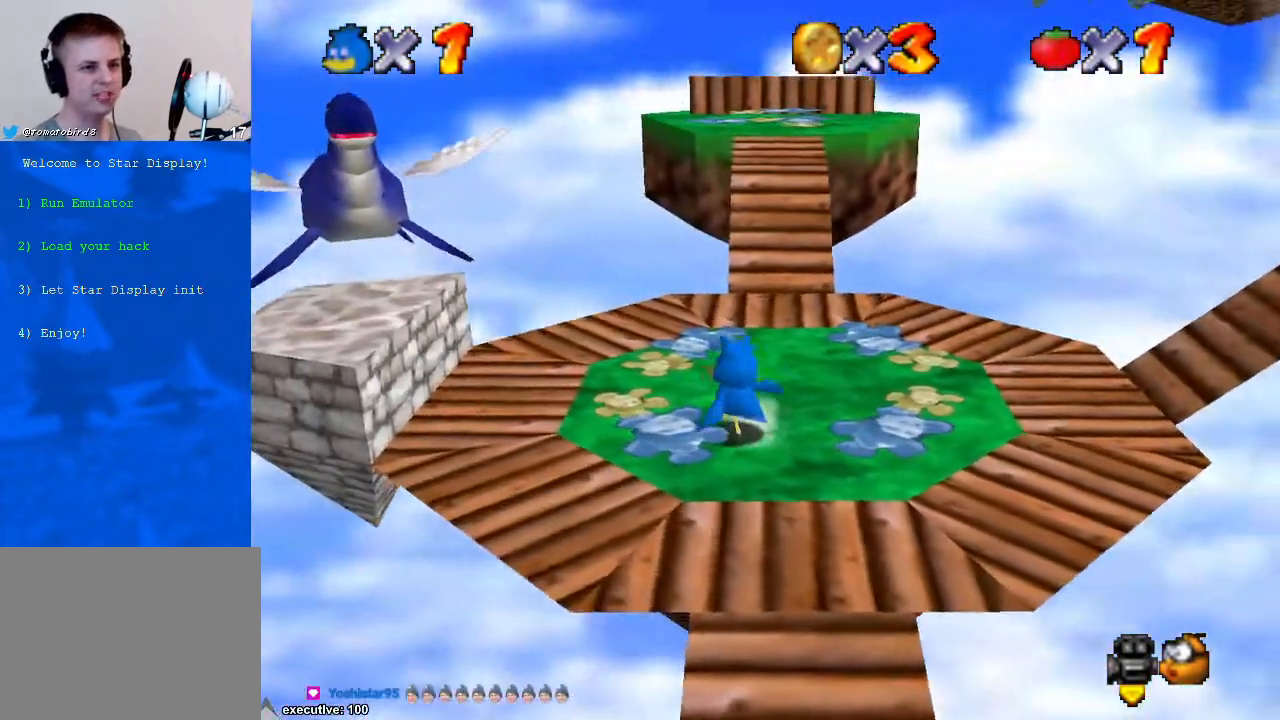
{"buttons": ["A", "X"], "left_stick": "center", "right_stick": "center", "events": [[300, "left_stick", "left"], [400, "A", "down"], [400, "X", "down"], [433, "left_stick", "center"]]}
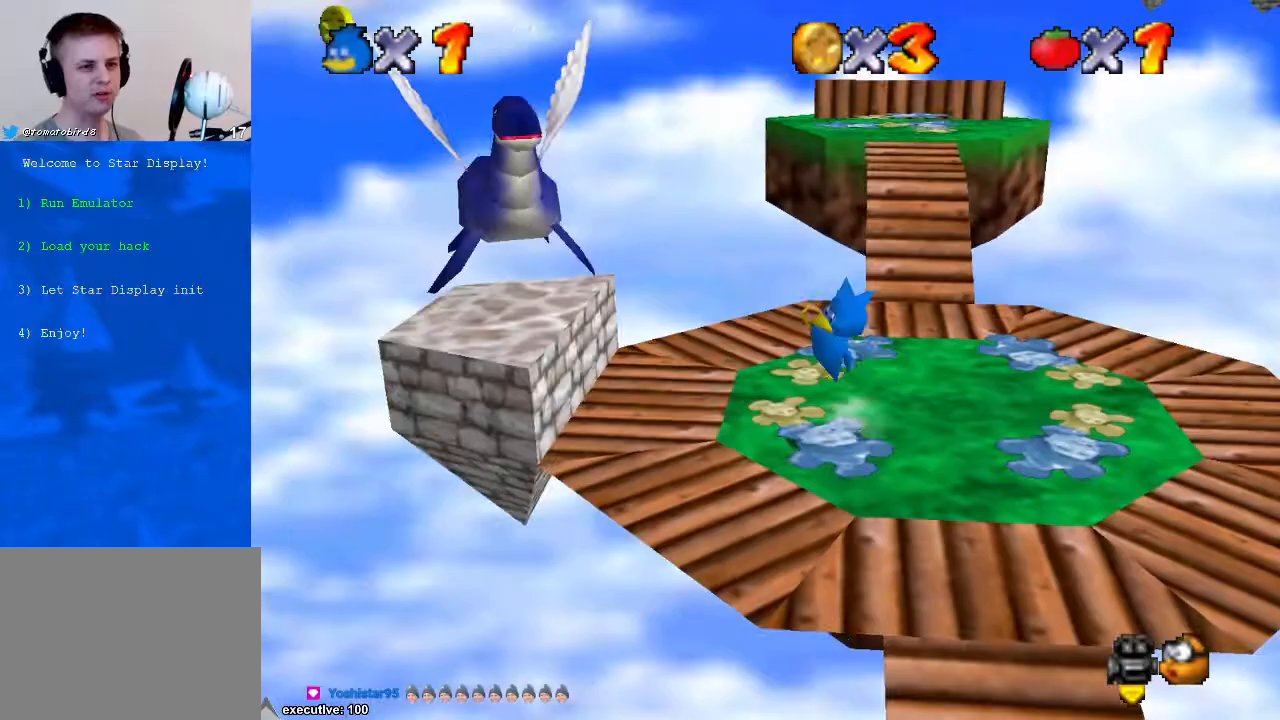
{"buttons": [], "left_stick": "left", "right_stick": "center", "events": [[33, "X", "up"], [33, "left_stick", "up-left"], [67, "A", "up"], [333, "A", "down"], [400, "left_stick", "left"], [500, "A", "up"]]}
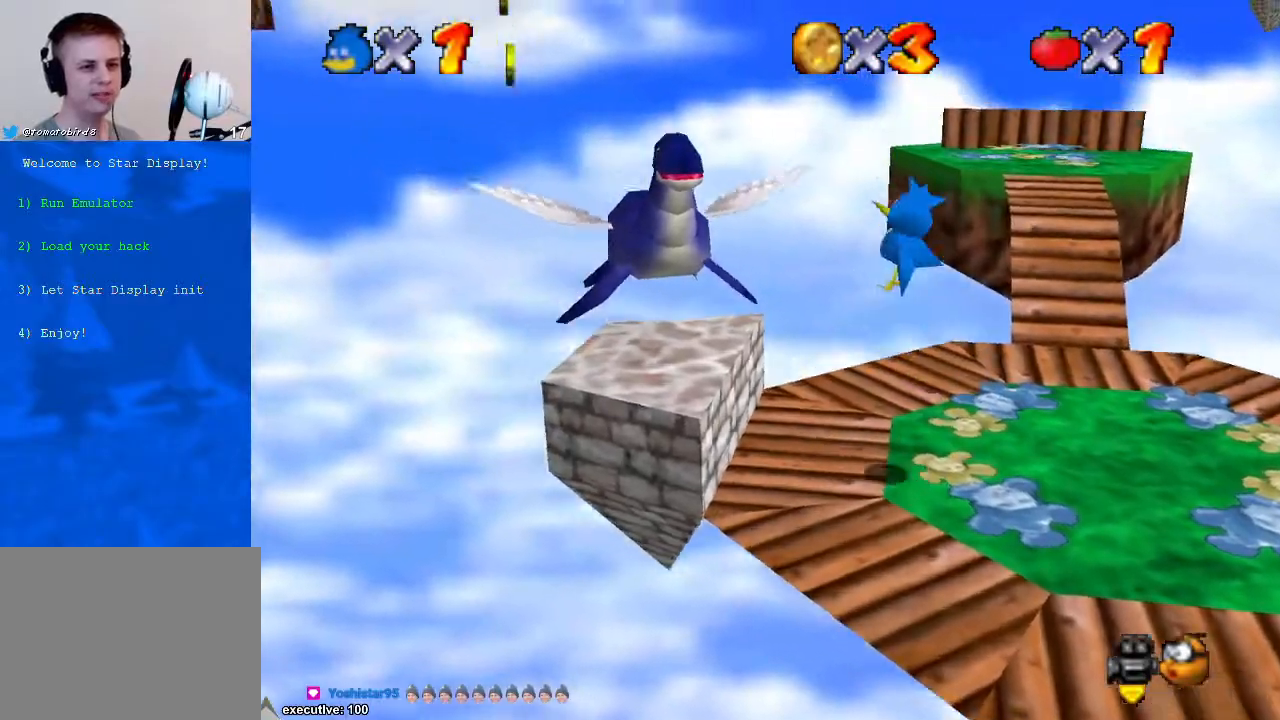
{"buttons": ["A"], "left_stick": "left", "right_stick": "center", "events": [[500, "A", "down"]]}
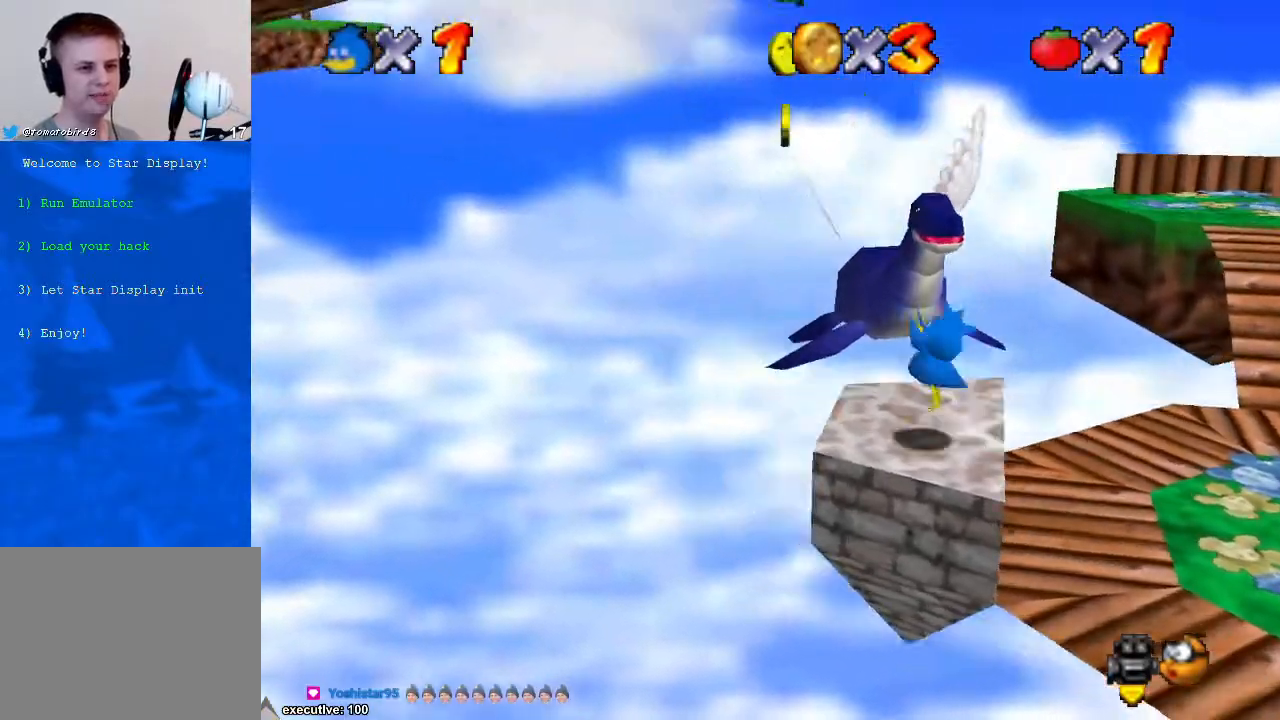
{"buttons": [], "left_stick": "right", "right_stick": "center", "events": [[33, "left_stick", "right"], [400, "A", "up"]]}
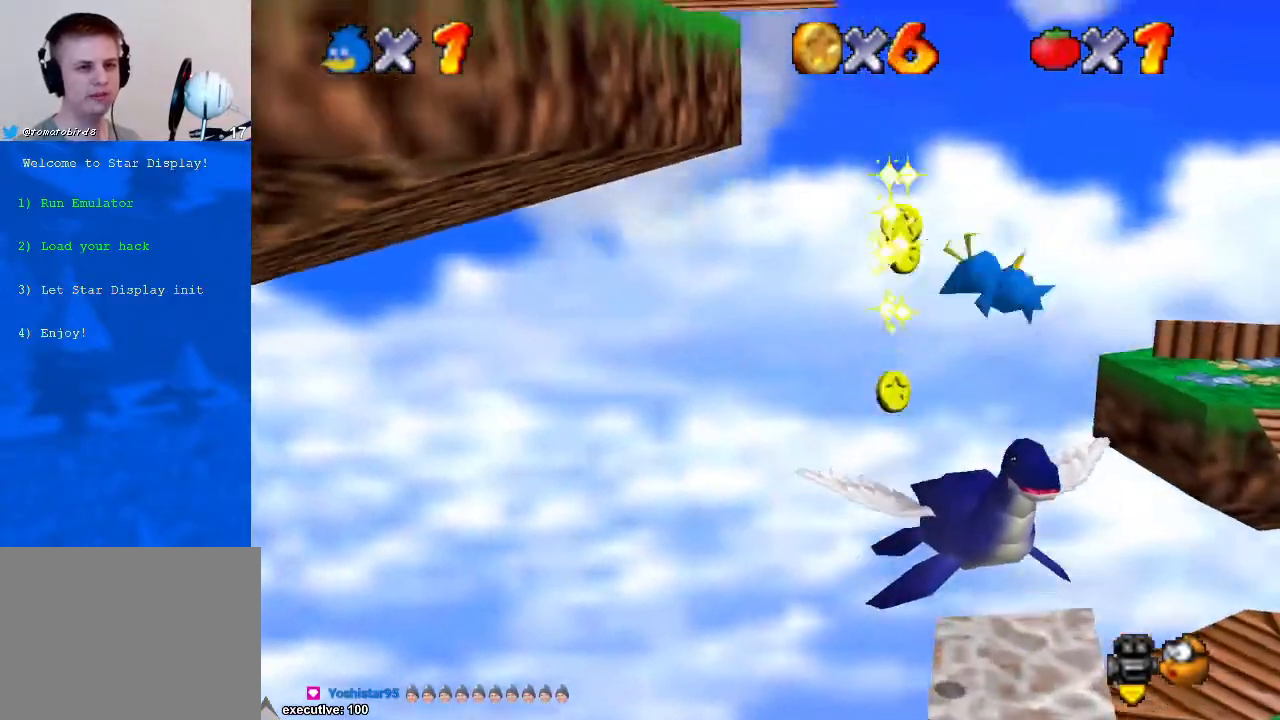
{"buttons": ["A"], "left_stick": "center", "right_stick": "center", "events": [[33, "left_stick", "center"], [133, "R1", "down"], [433, "A", "down"], [433, "R1", "up"]]}
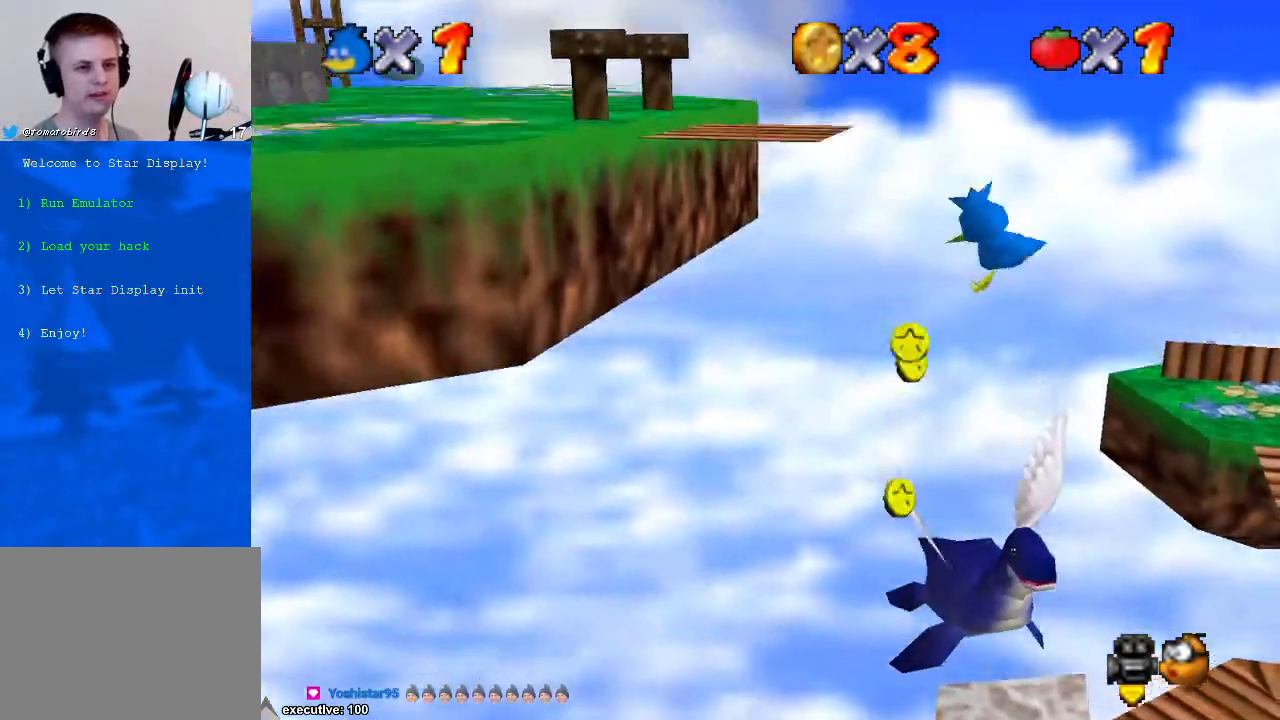
{"buttons": [], "left_stick": "left", "right_stick": "center", "events": [[67, "left_stick", "left"], [133, "A", "up"], [267, "A", "down"], [467, "A", "up"]]}
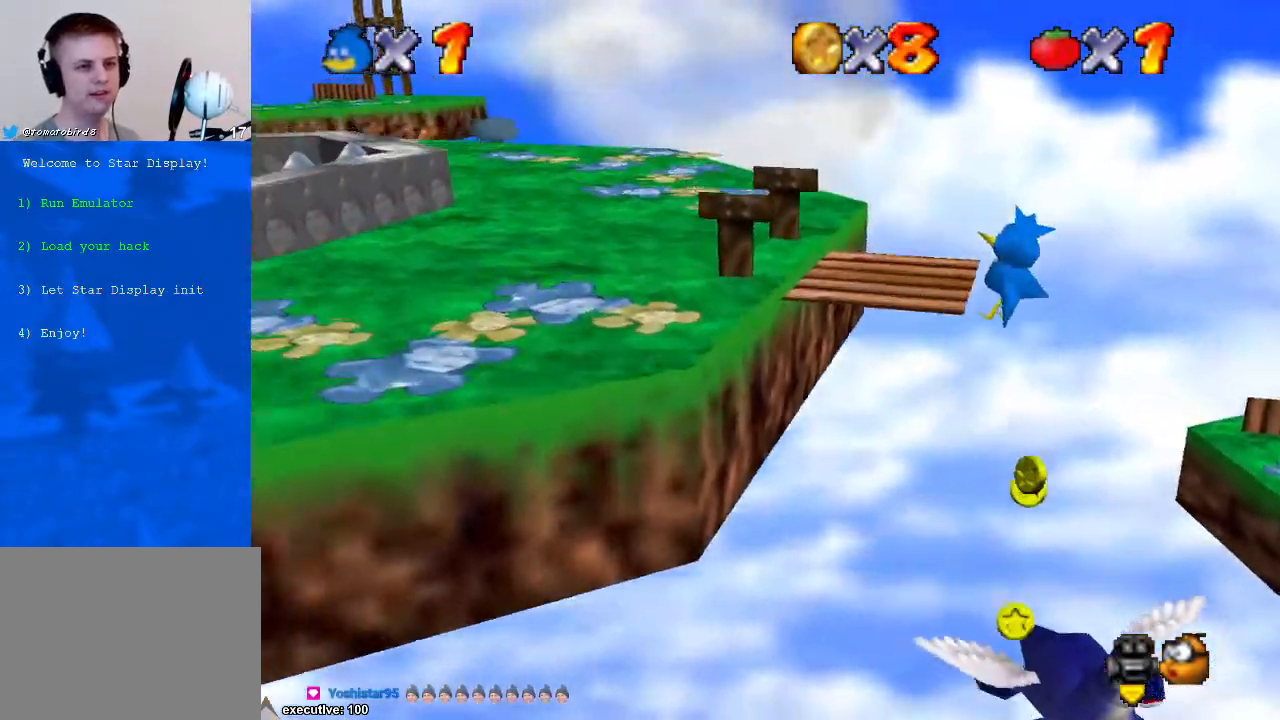
{"buttons": [], "left_stick": "left", "right_stick": "right", "events": [[67, "A", "down"], [200, "A", "up"], [400, "right_stick", "right"]]}
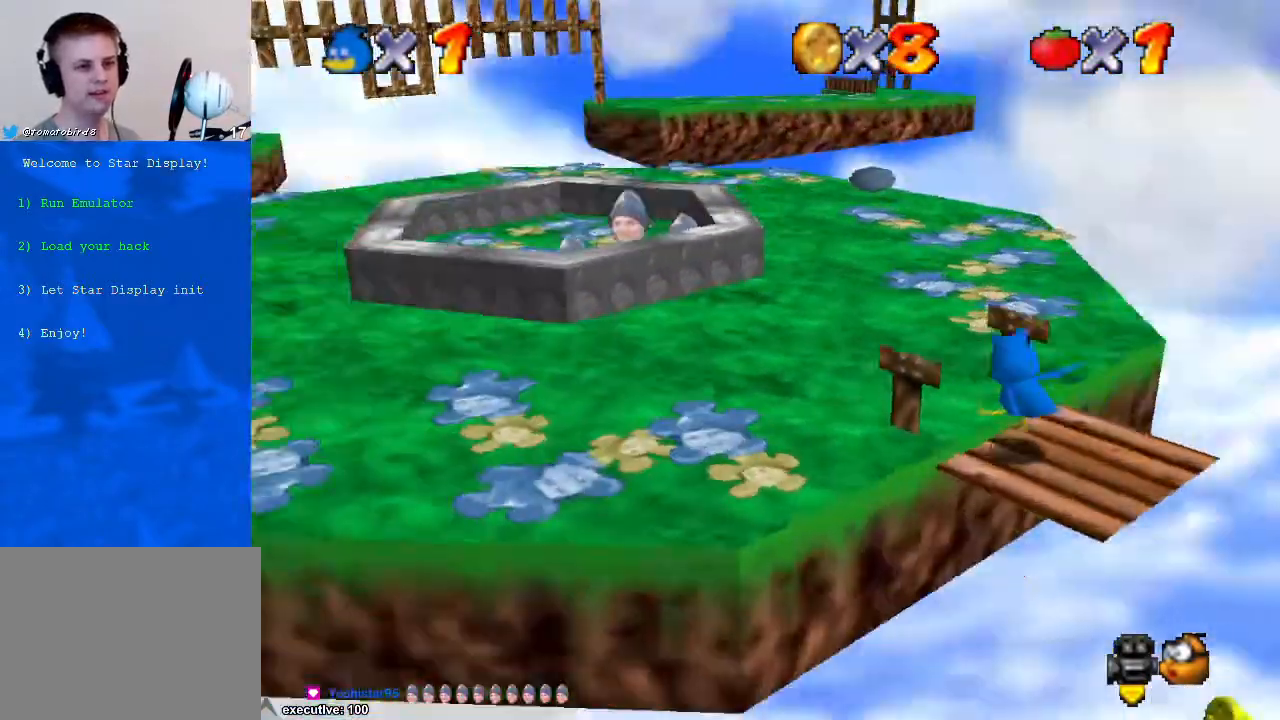
{"buttons": [], "left_stick": "up", "right_stick": "center", "events": [[67, "left_stick", "up-left"], [200, "left_stick", "up"], [200, "right_stick", "center"]]}
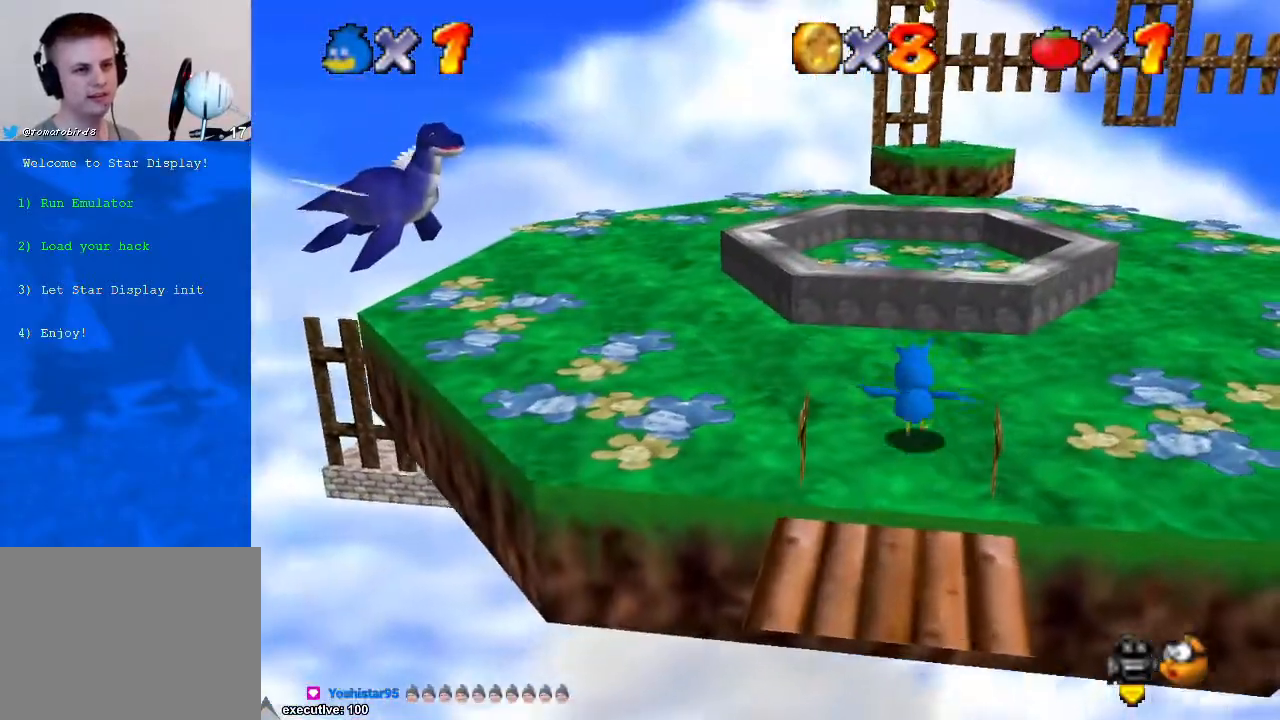
{"buttons": [], "left_stick": "left", "right_stick": "center", "events": [[67, "left_stick", "up-left"], [167, "left_stick", "left"]]}
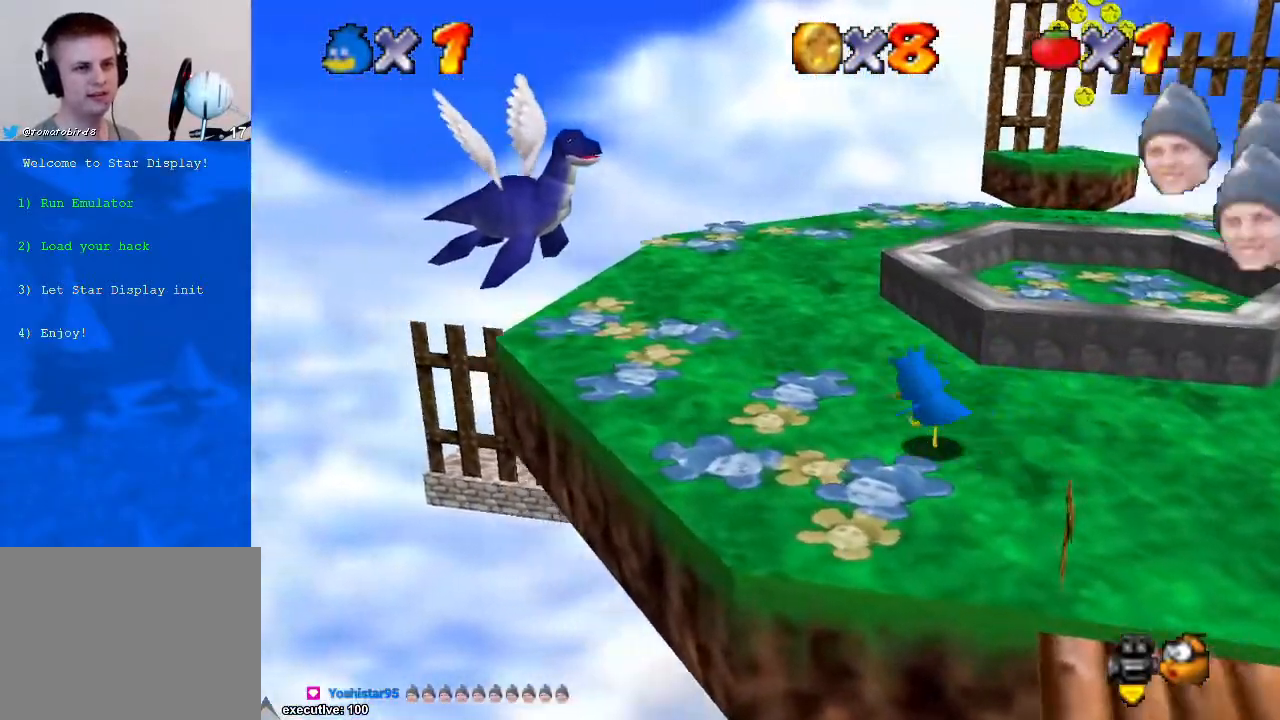
{"buttons": [], "left_stick": "up", "right_stick": "center", "events": [[200, "left_stick", "up-left"], [433, "left_stick", "up"]]}
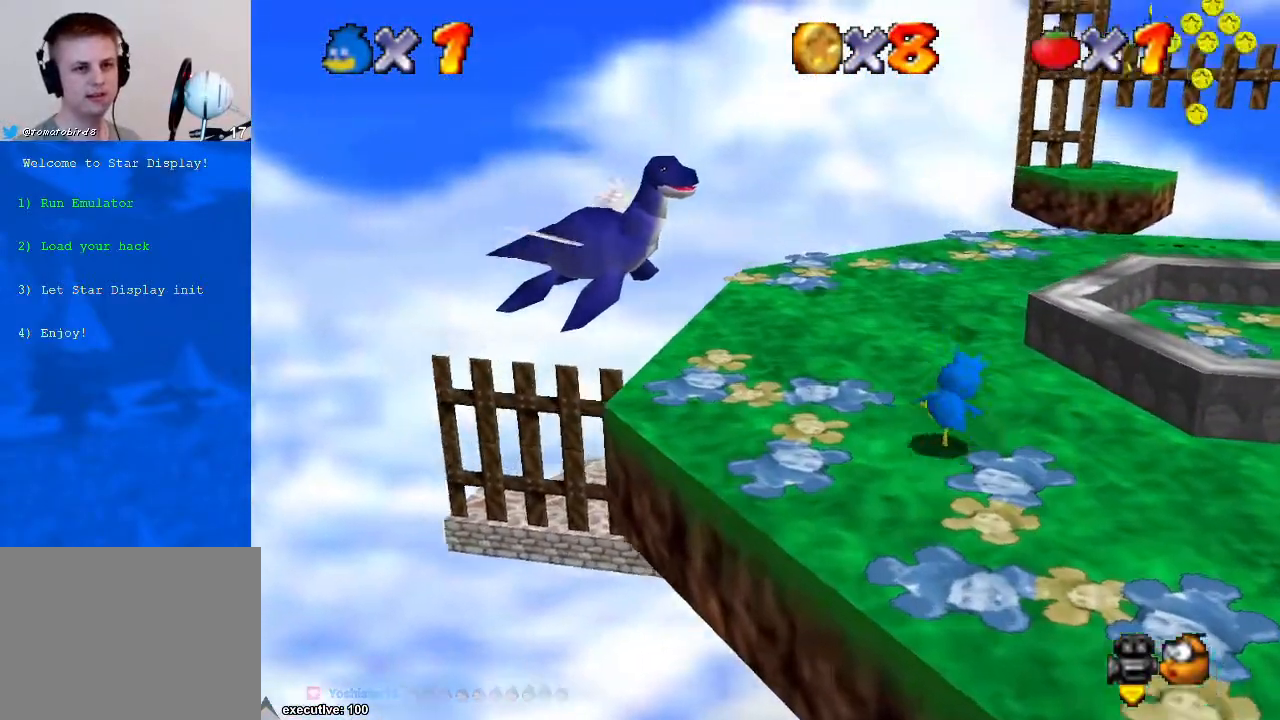
{"buttons": [], "left_stick": "up", "right_stick": "center", "events": [[133, "A", "down"], [133, "X", "down"], [267, "A", "up"], [267, "X", "up"]]}
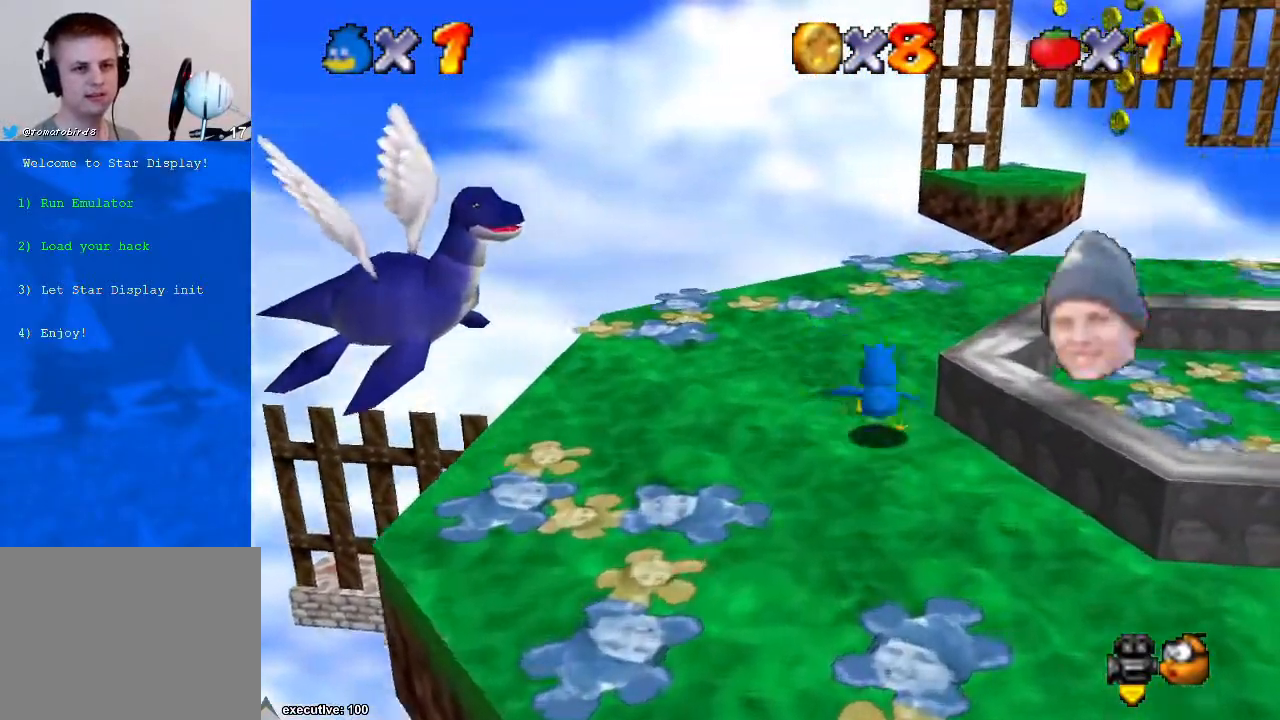
{"buttons": ["A"], "left_stick": "up-right", "right_stick": "center", "events": [[33, "A", "down"], [200, "left_stick", "up-right"]]}
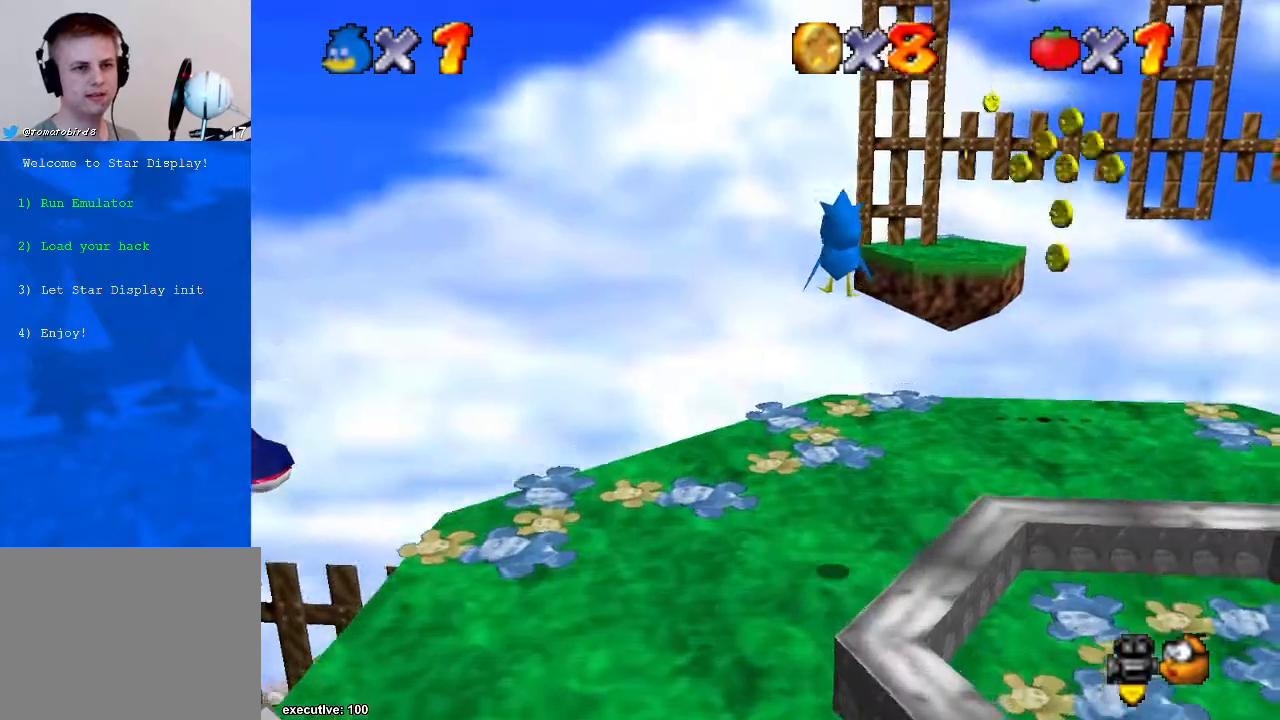
{"buttons": [], "left_stick": "up-right", "right_stick": "center", "events": [[333, "A", "up"]]}
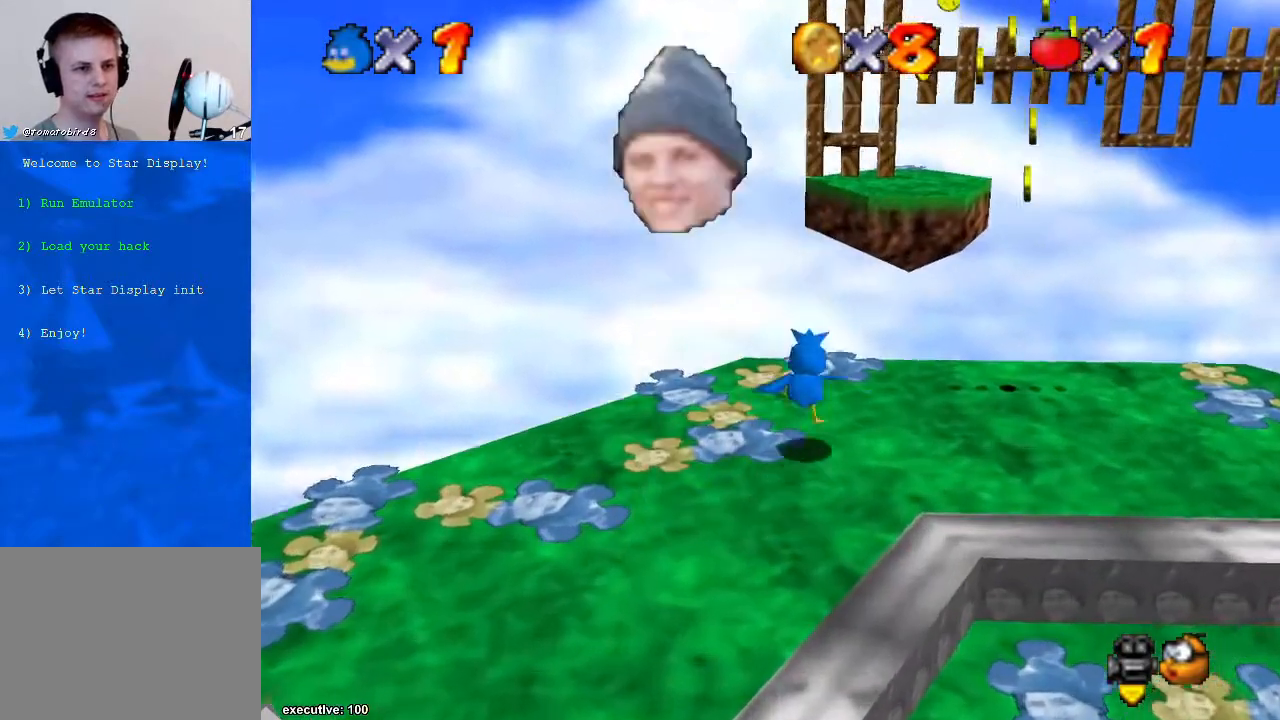
{"buttons": ["A"], "left_stick": "up-right", "right_stick": "center", "events": [[200, "A", "down"]]}
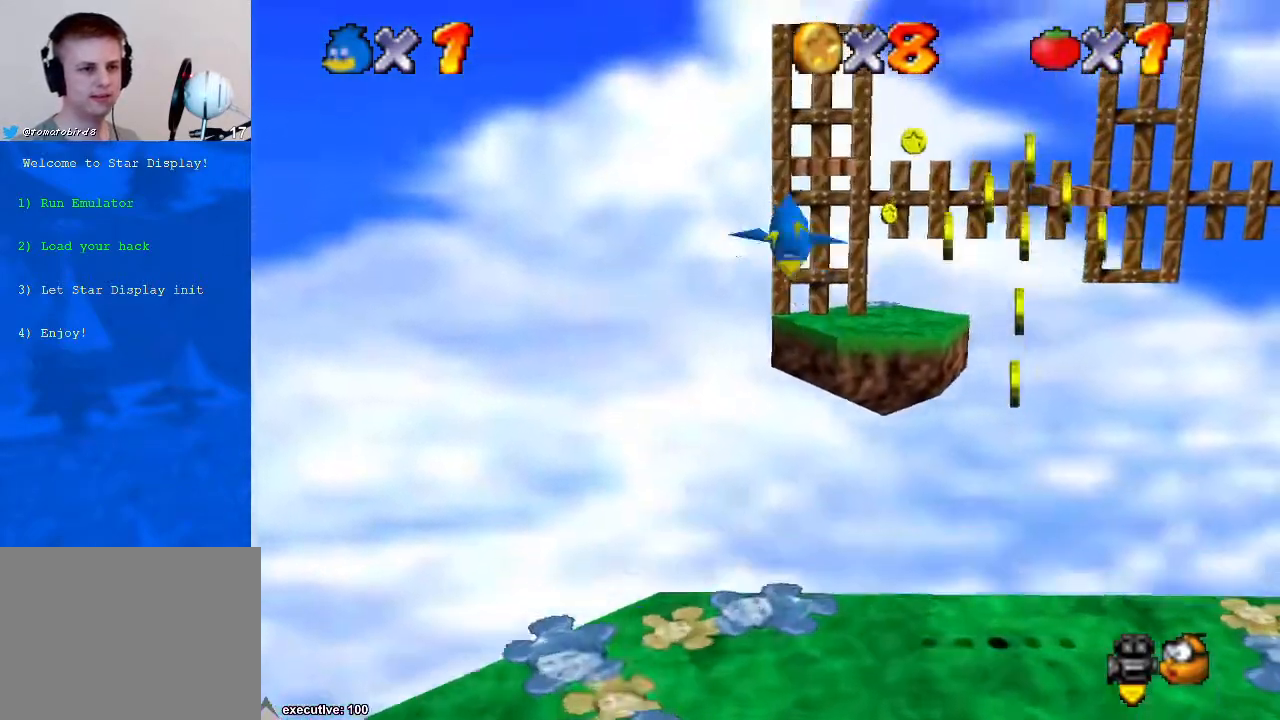
{"buttons": ["R1"], "left_stick": "up", "right_stick": "center", "events": [[100, "left_stick", "up"], [200, "A", "up"], [367, "R1", "down"]]}
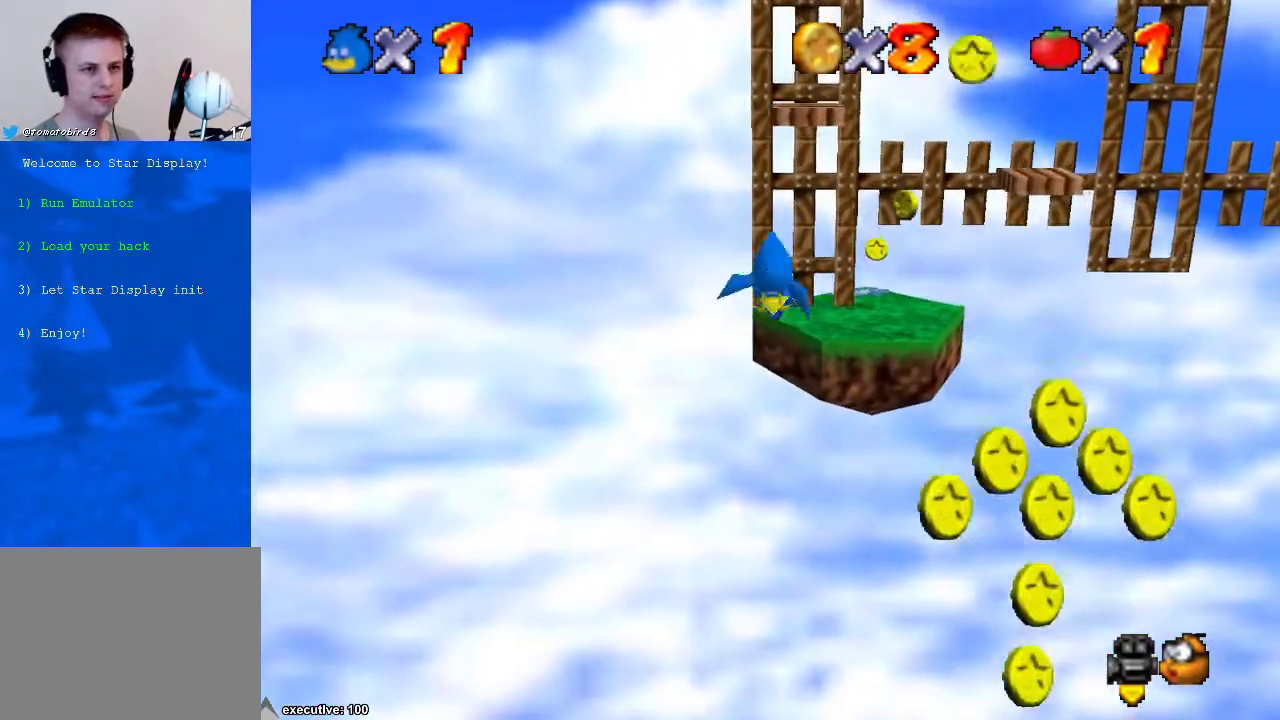
{"buttons": [], "left_stick": "up", "right_stick": "center", "events": [[133, "R1", "up"], [233, "A", "down"], [433, "A", "up"]]}
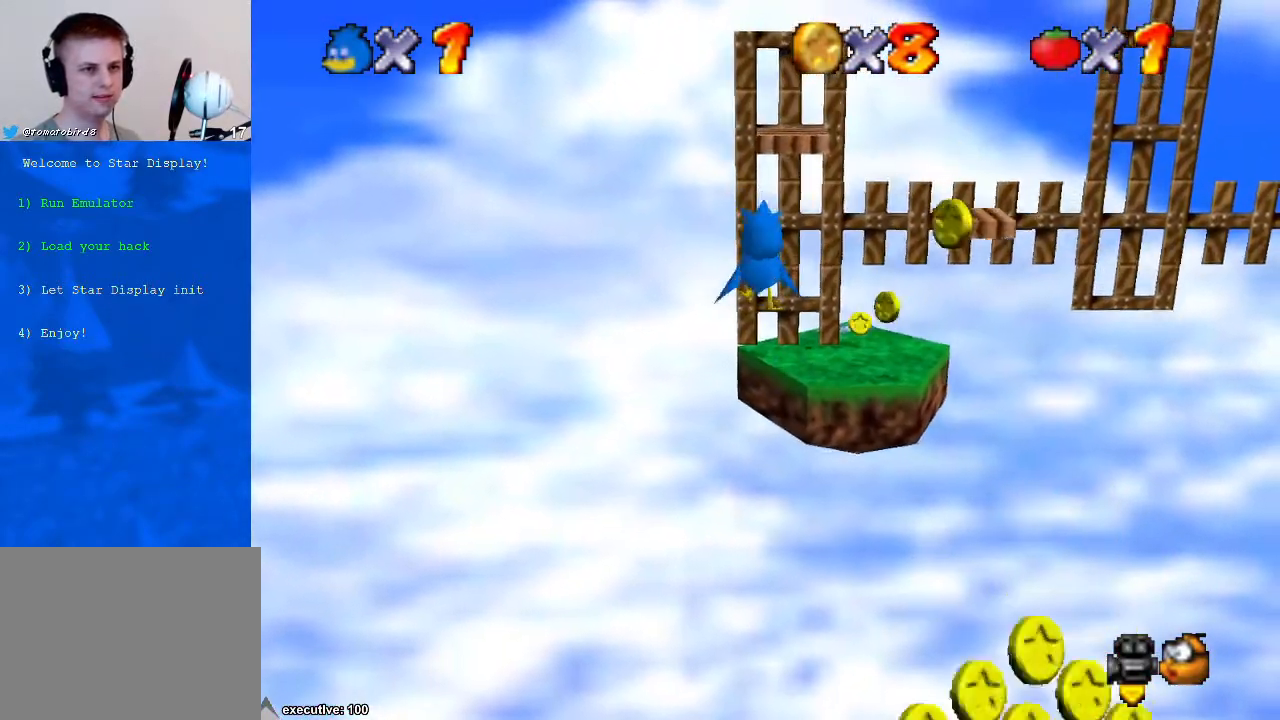
{"buttons": [], "left_stick": "up", "right_stick": "center", "events": [[167, "A", "down"], [400, "A", "up"]]}
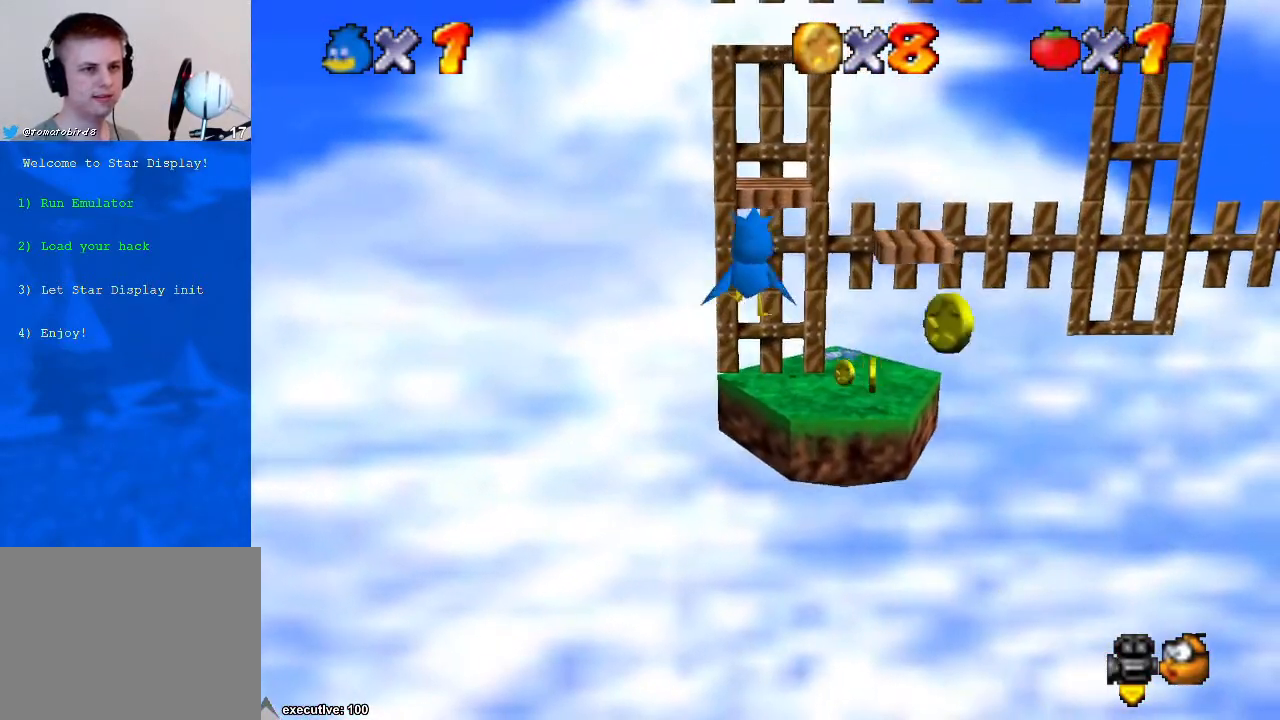
{"buttons": [], "left_stick": "up", "right_stick": "center", "events": [[167, "A", "down"], [400, "A", "up"]]}
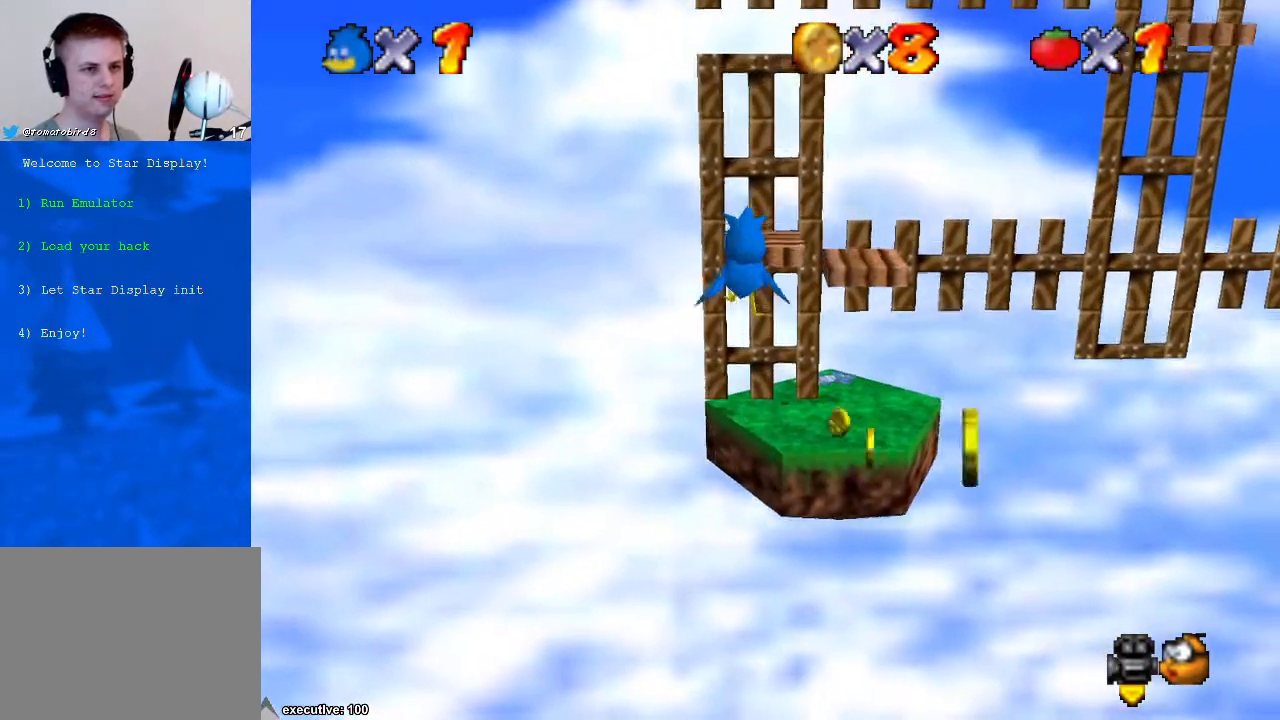
{"buttons": ["A"], "left_stick": "up", "right_stick": "center", "events": [[67, "A", "down"], [233, "A", "up"], [400, "A", "down"]]}
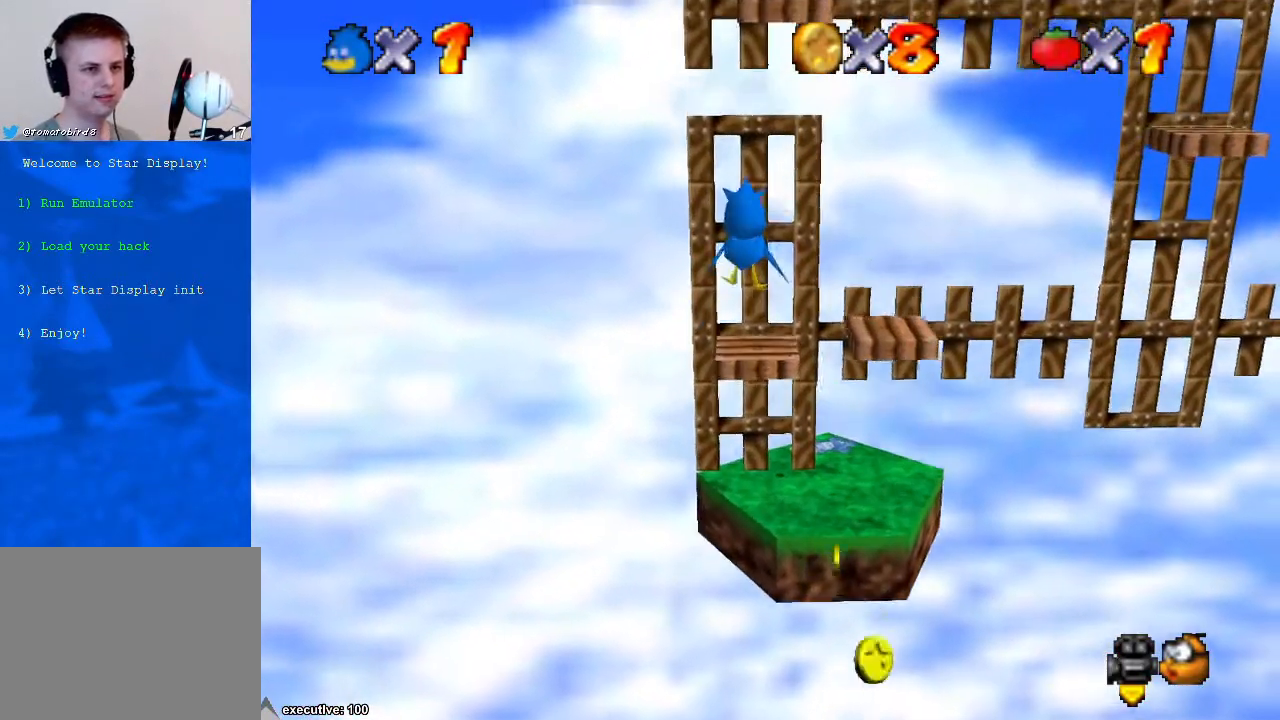
{"buttons": ["A"], "left_stick": "up", "right_stick": "center", "events": [[67, "A", "up"], [167, "A", "down"], [300, "A", "up"], [400, "A", "down"]]}
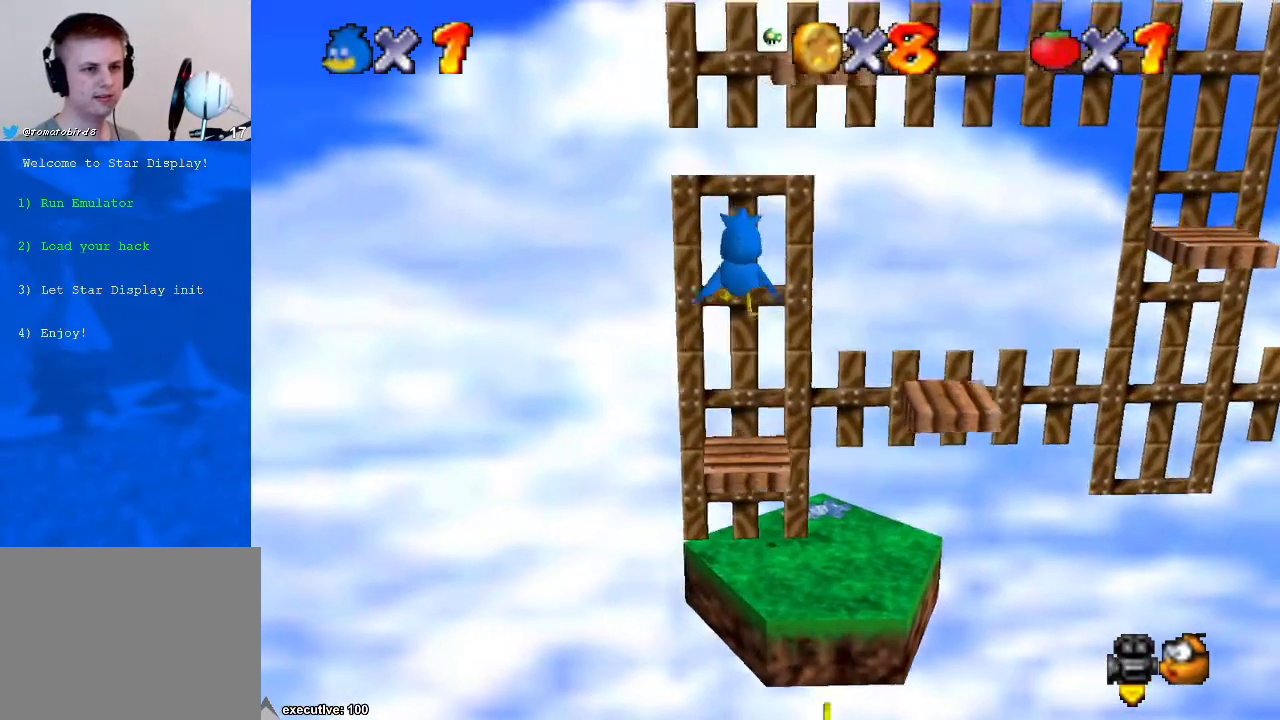
{"buttons": ["X"], "left_stick": "up", "right_stick": "center", "events": [[33, "A", "up"], [167, "A", "down"], [333, "A", "up"], [500, "X", "down"]]}
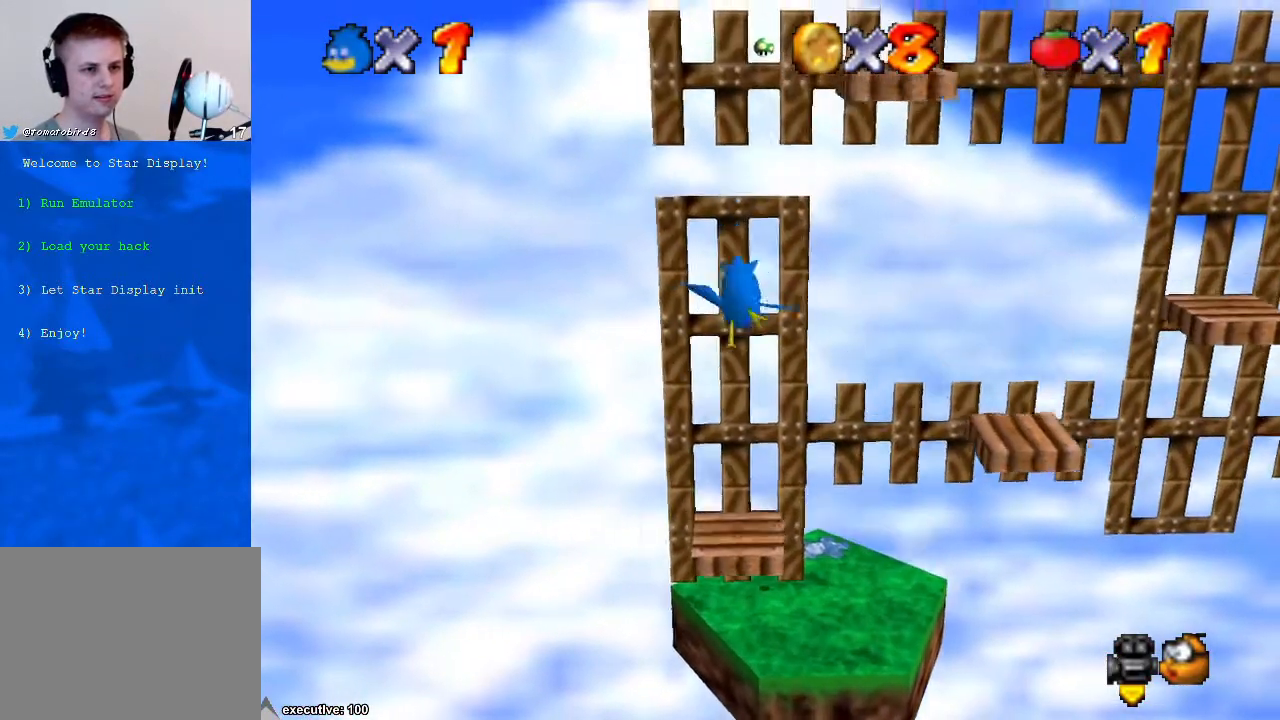
{"buttons": [], "left_stick": "up", "right_stick": "center", "events": [[133, "X", "up"]]}
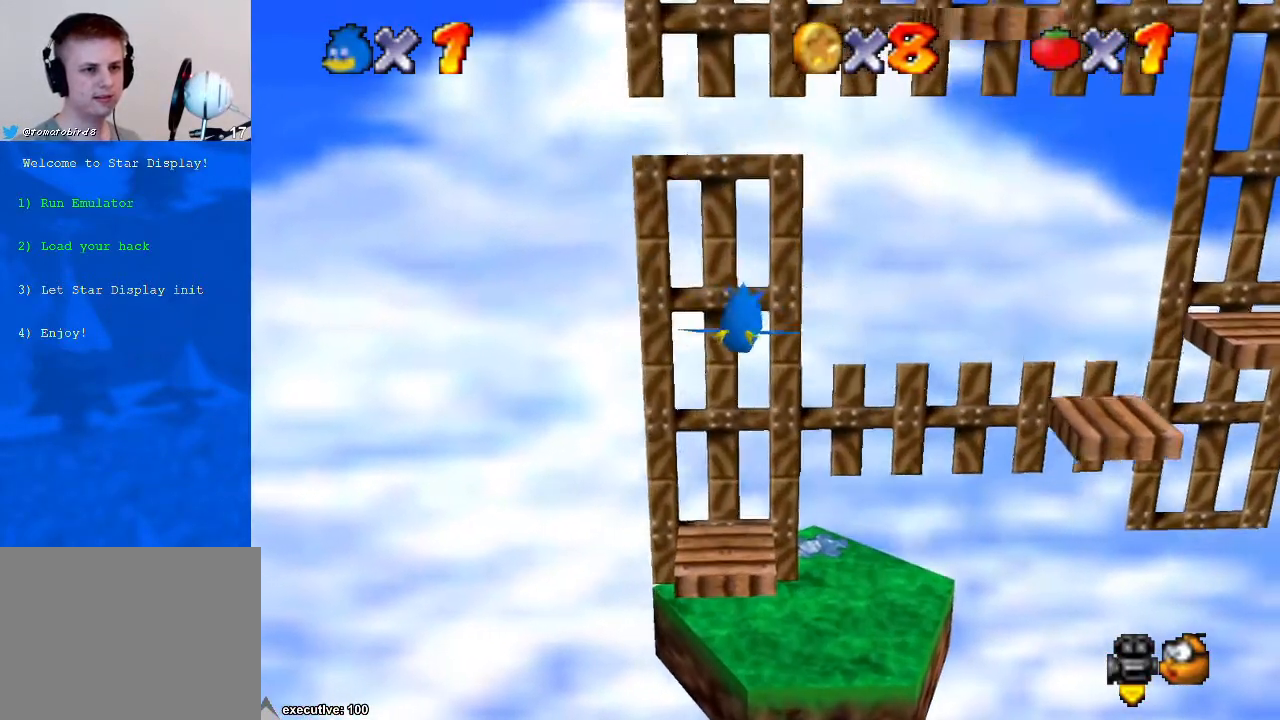
{"buttons": [], "left_stick": "down-left", "right_stick": "center", "events": [[100, "left_stick", "up-left"], [233, "left_stick", "center"], [400, "left_stick", "down-left"]]}
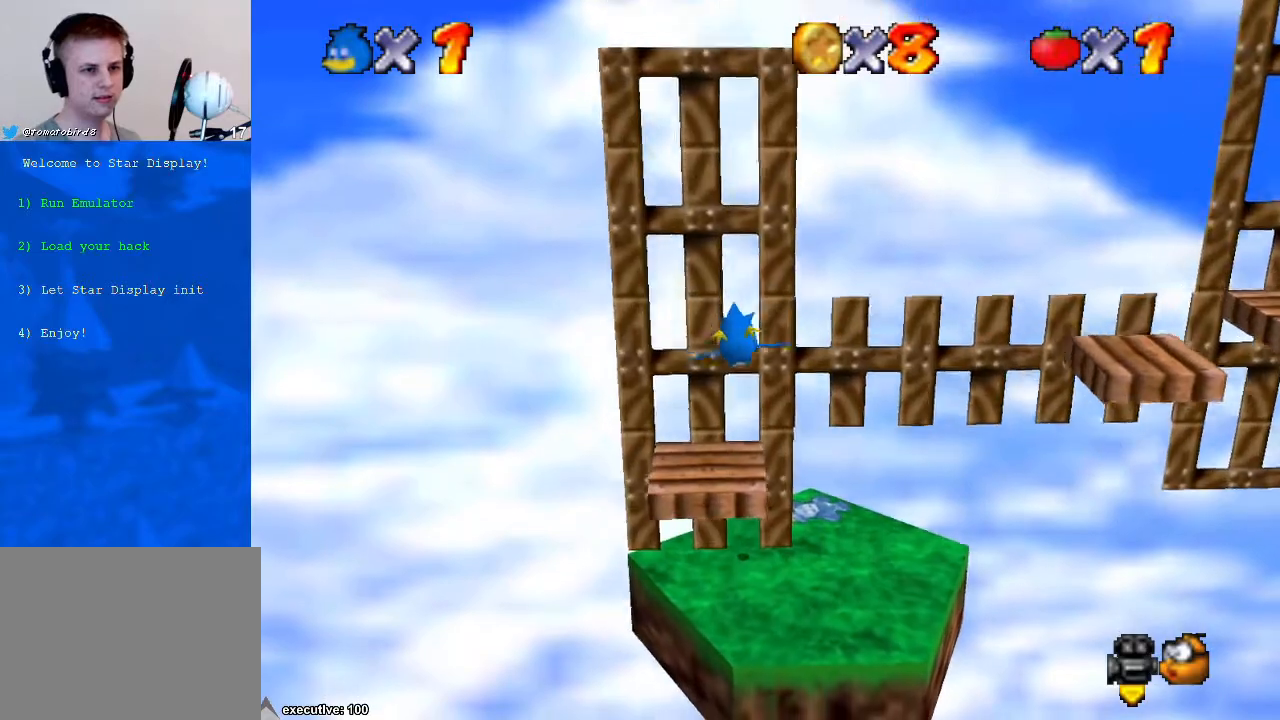
{"buttons": [], "left_stick": "down", "right_stick": "center", "events": [[33, "left_stick", "down"]]}
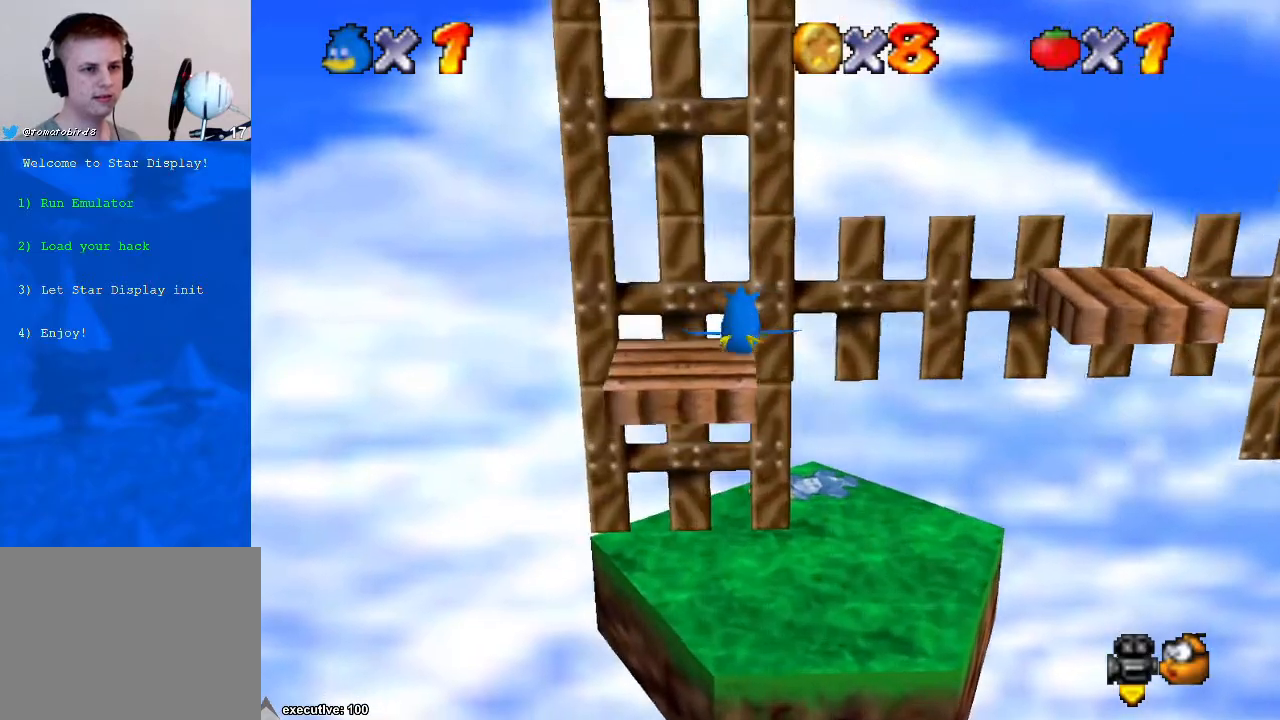
{"buttons": ["A"], "left_stick": "left", "right_stick": "center", "events": [[133, "left_stick", "left"], [433, "A", "down"]]}
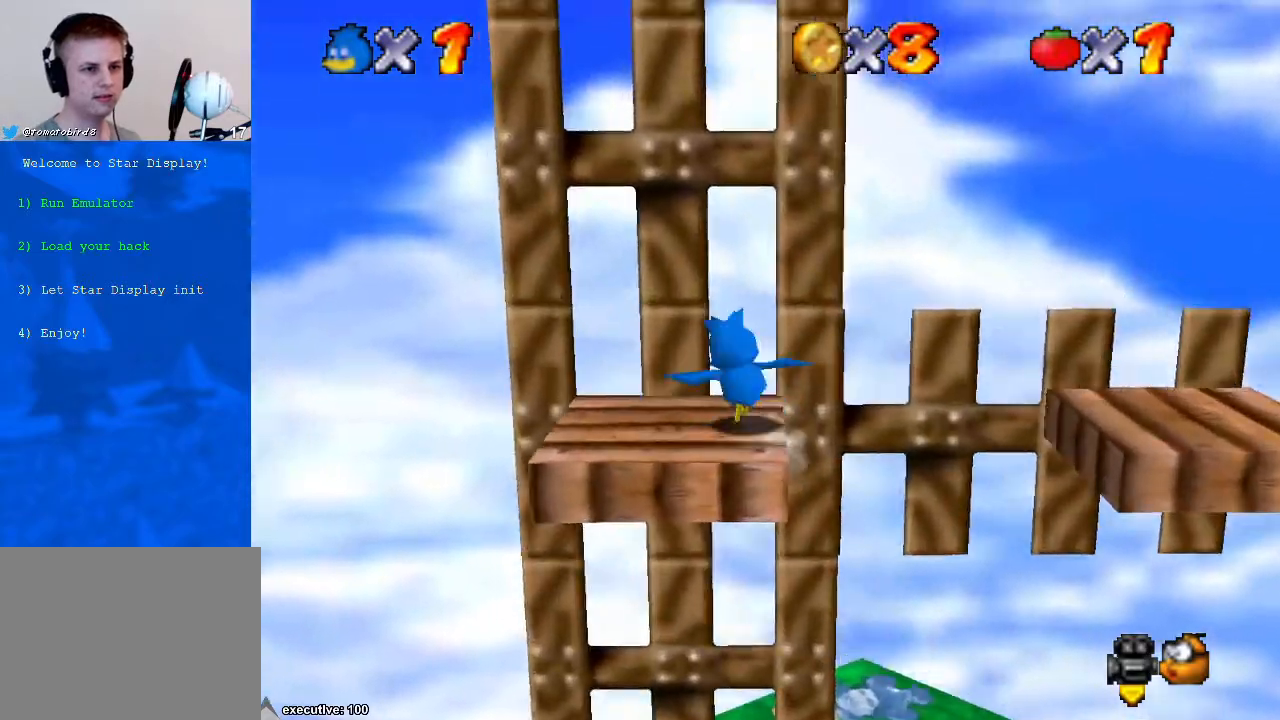
{"buttons": [], "left_stick": "center", "right_stick": "center", "events": [[33, "left_stick", "center"], [67, "A", "up"]]}
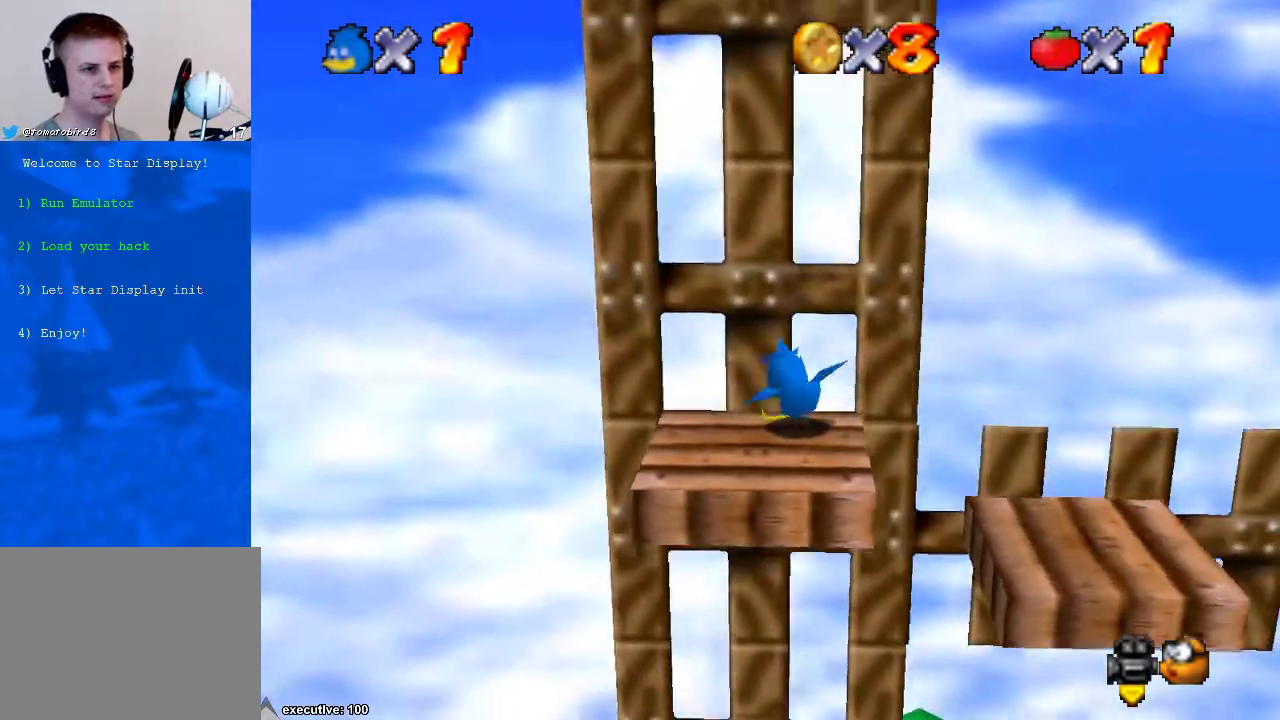
{"buttons": [], "left_stick": "center", "right_stick": "center", "events": []}
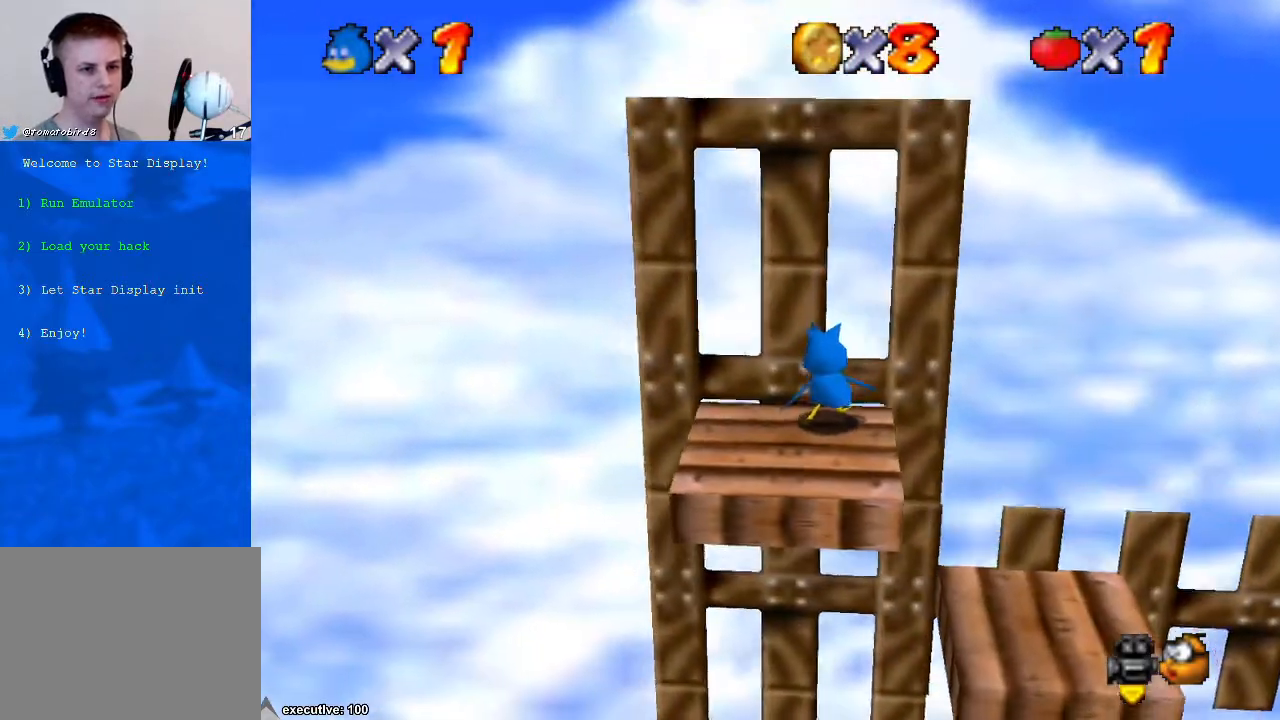
{"buttons": ["A"], "left_stick": "left", "right_stick": "center", "events": [[233, "left_stick", "right"], [300, "A", "down"], [333, "left_stick", "center"], [400, "left_stick", "left"]]}
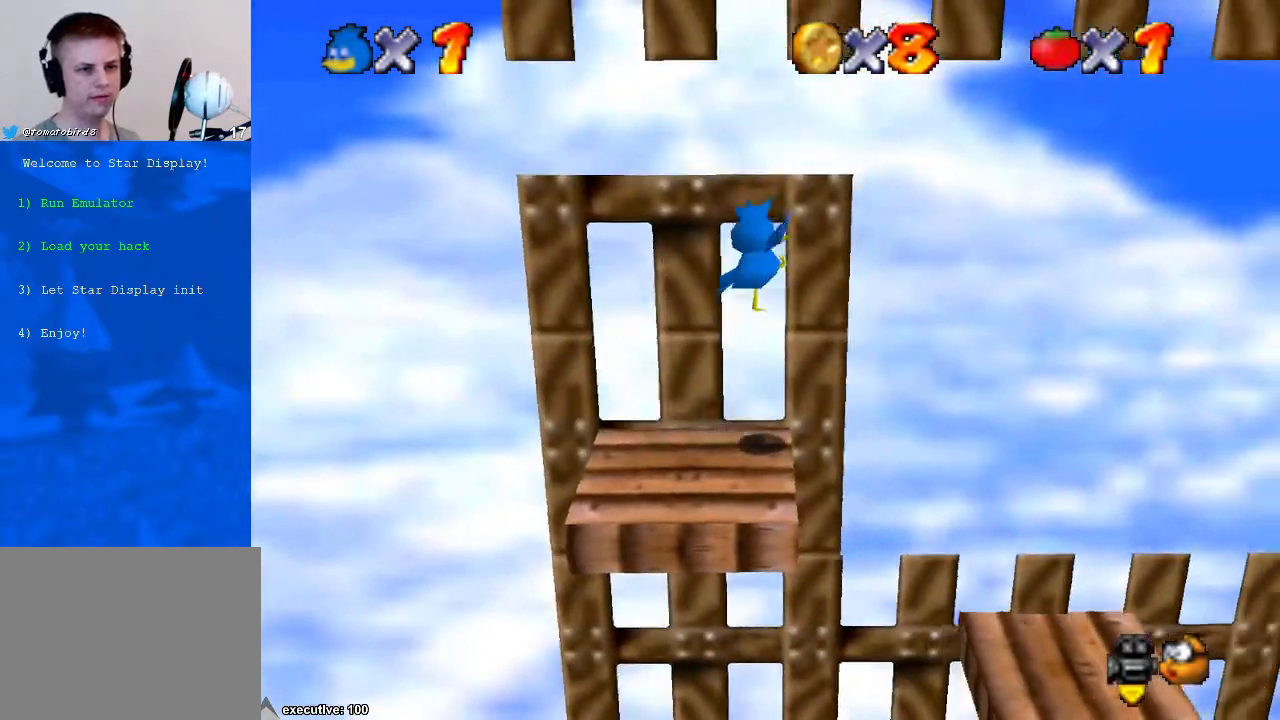
{"buttons": [], "left_stick": "down-right", "right_stick": "center", "events": [[100, "A", "up"], [200, "left_stick", "down-right"], [333, "left_stick", "down-left"], [467, "left_stick", "down-right"]]}